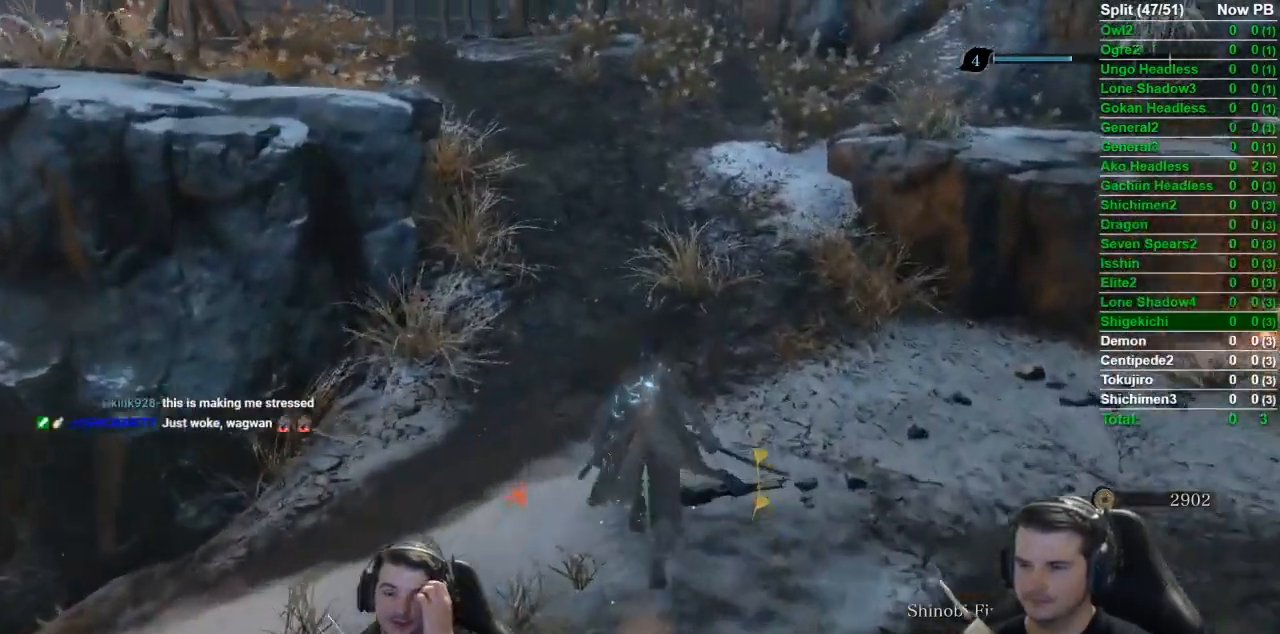
Gameplay with a controller (Xbox layout); each line is a JSON object with the inputs held at the frame after it. "events" lists button and stick changes between this image and that frame as [ms after this image, input, new state], when the widget could be followed in between. Not read: START.
{"buttons": ["B"], "left_stick": "up", "right_stick": "down", "events": [[267, "right_stick", "down"]]}
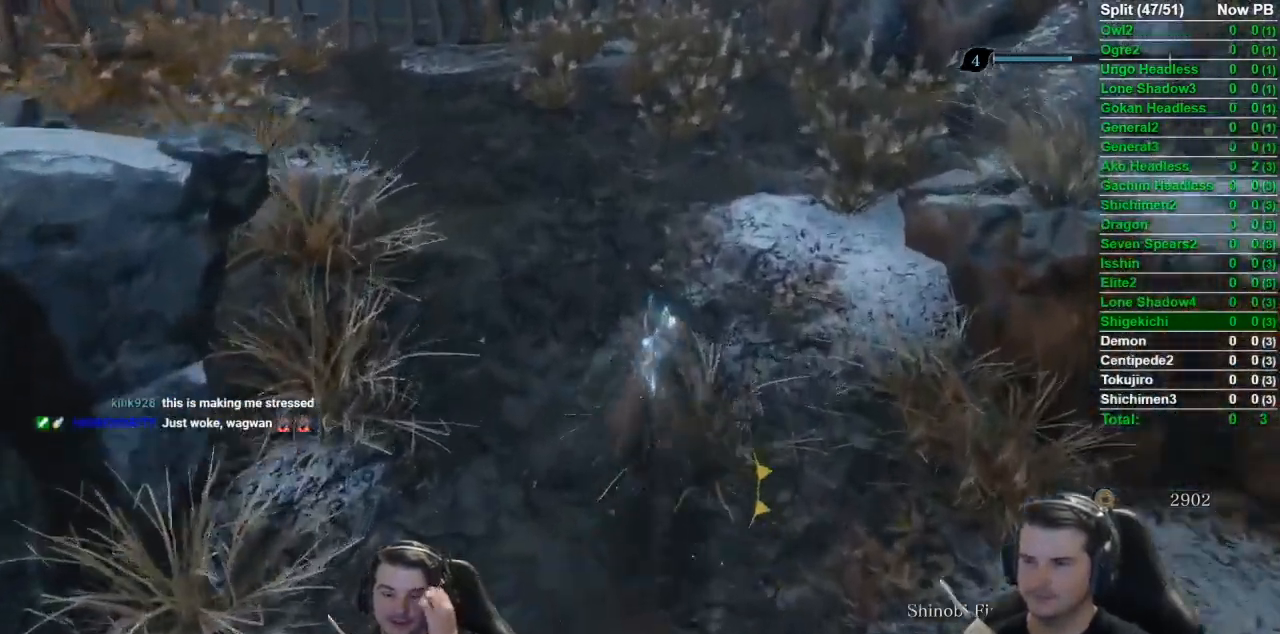
{"buttons": ["B"], "left_stick": "up", "right_stick": "down", "events": []}
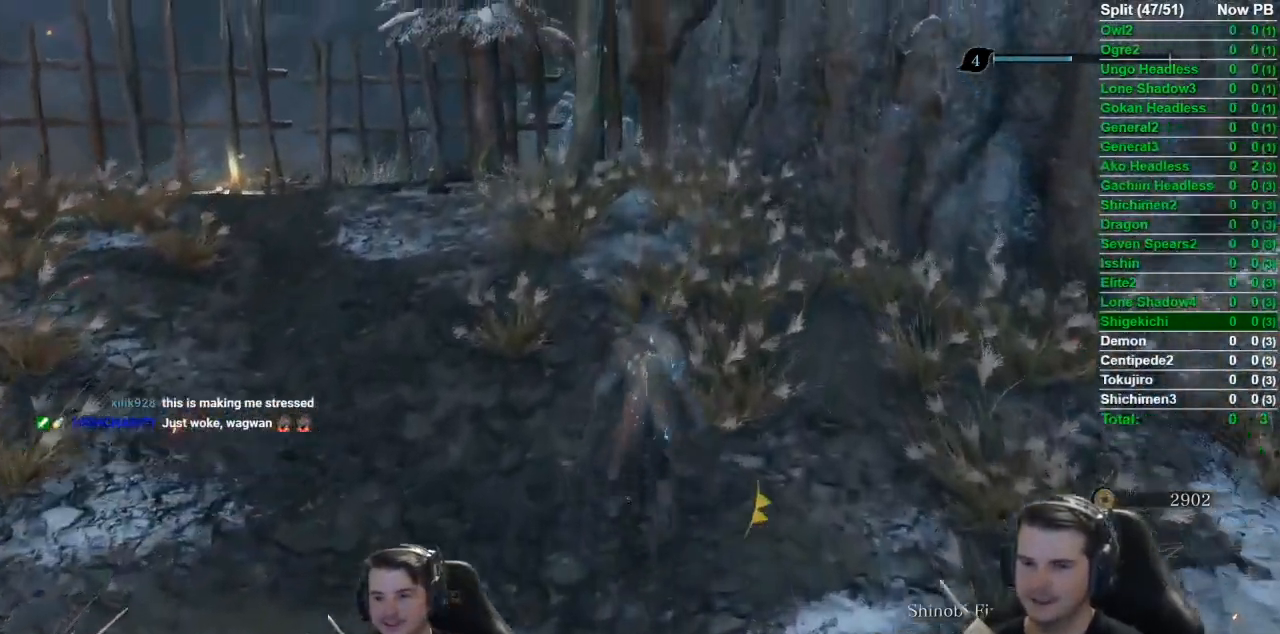
{"buttons": ["B"], "left_stick": "up", "right_stick": "down", "events": []}
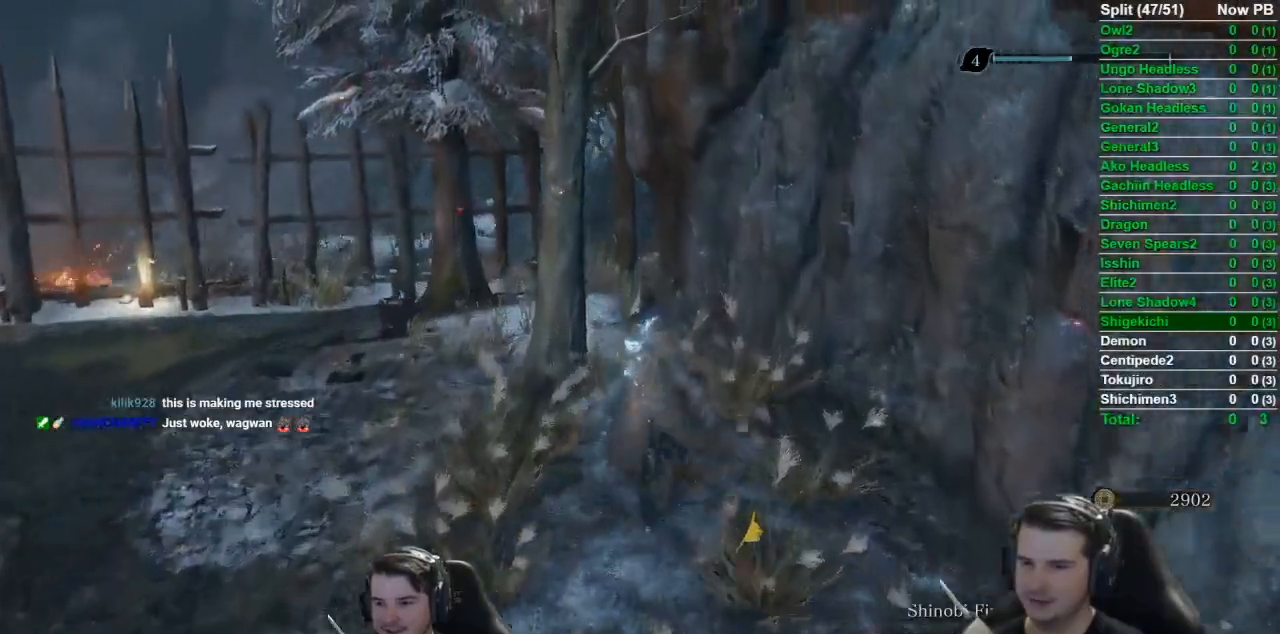
{"buttons": ["B"], "left_stick": "up", "right_stick": "down", "events": []}
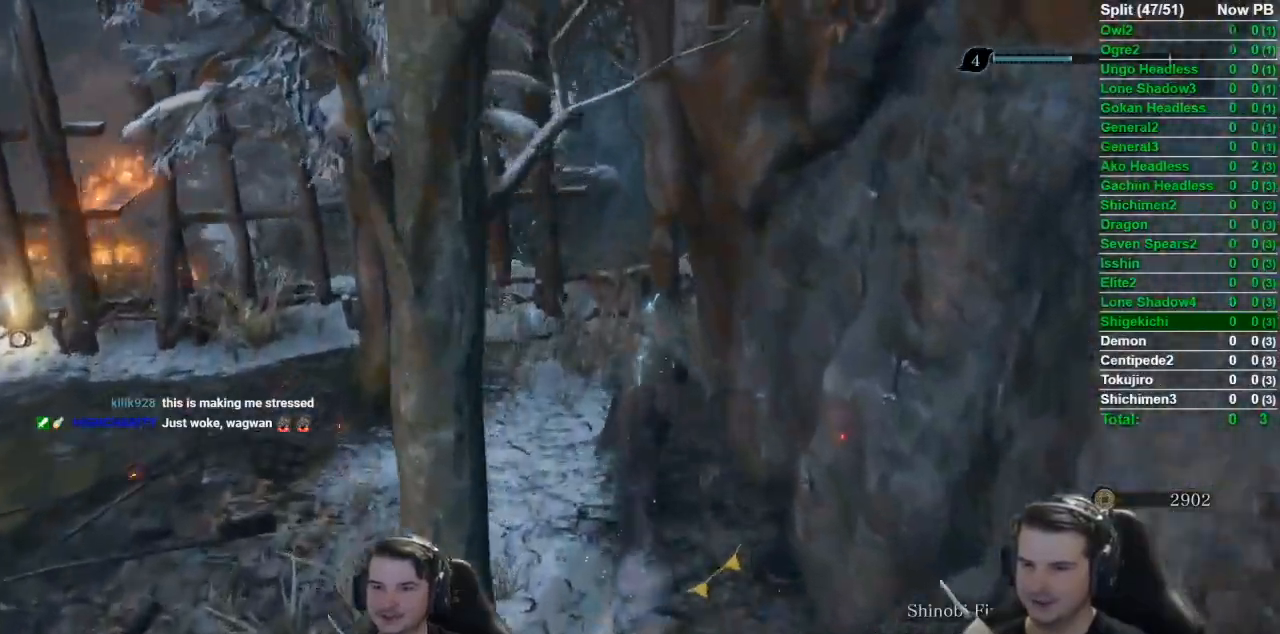
{"buttons": ["B"], "left_stick": "up", "right_stick": "down", "events": []}
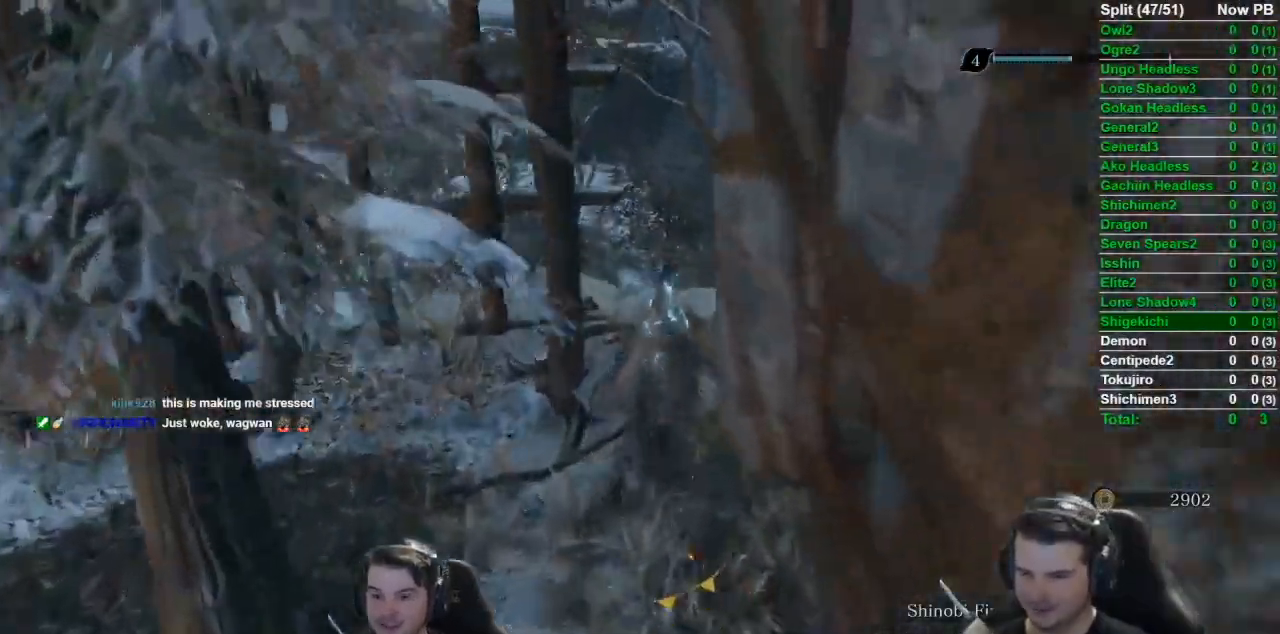
{"buttons": ["B"], "left_stick": "up", "right_stick": "down-left", "events": [[116, "right_stick", "down-left"]]}
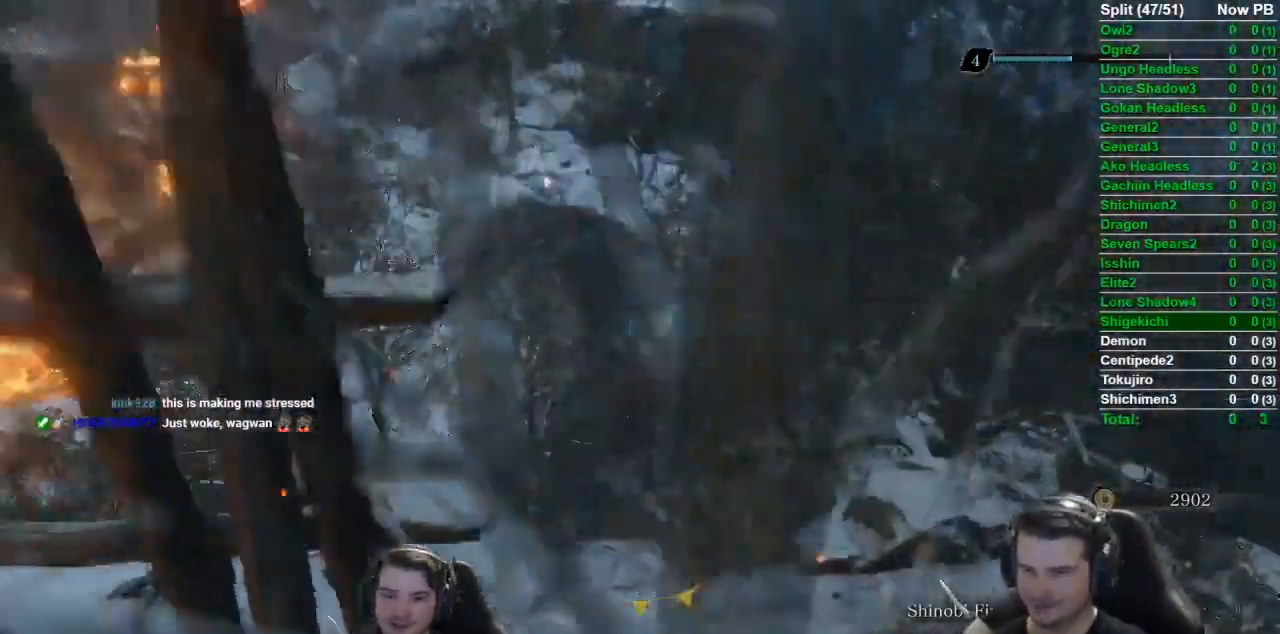
{"buttons": ["B"], "left_stick": "up", "right_stick": "down-left", "events": []}
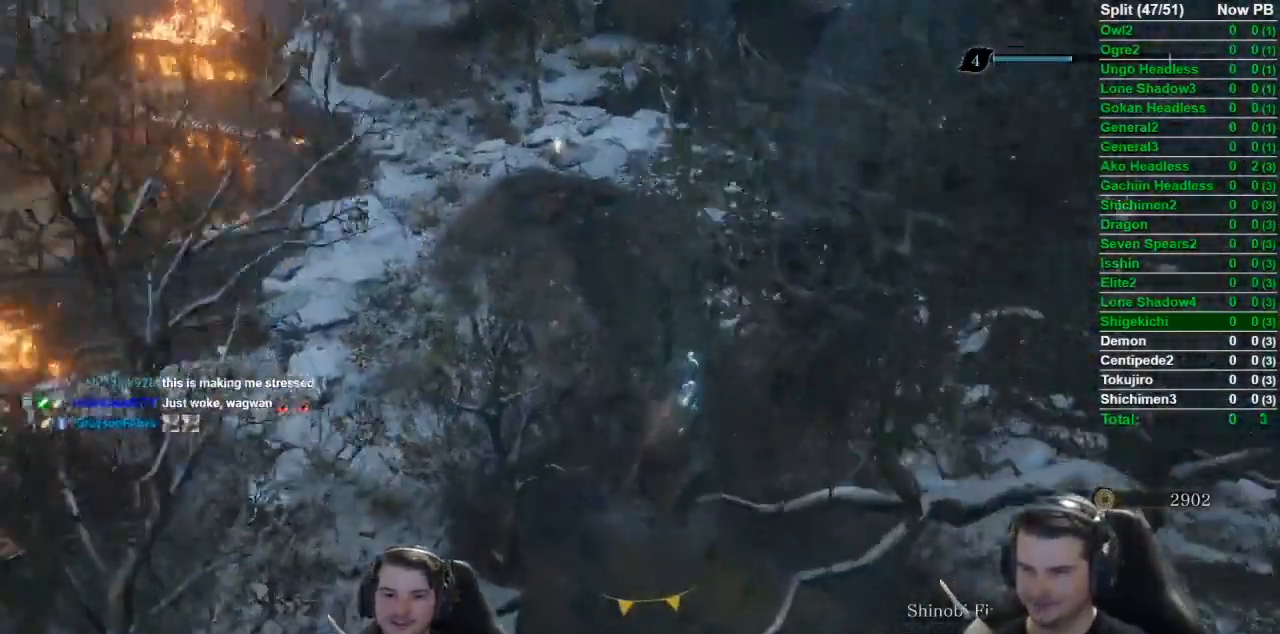
{"buttons": ["B"], "left_stick": "up", "right_stick": "up-left", "events": [[50, "right_stick", "up-left"]]}
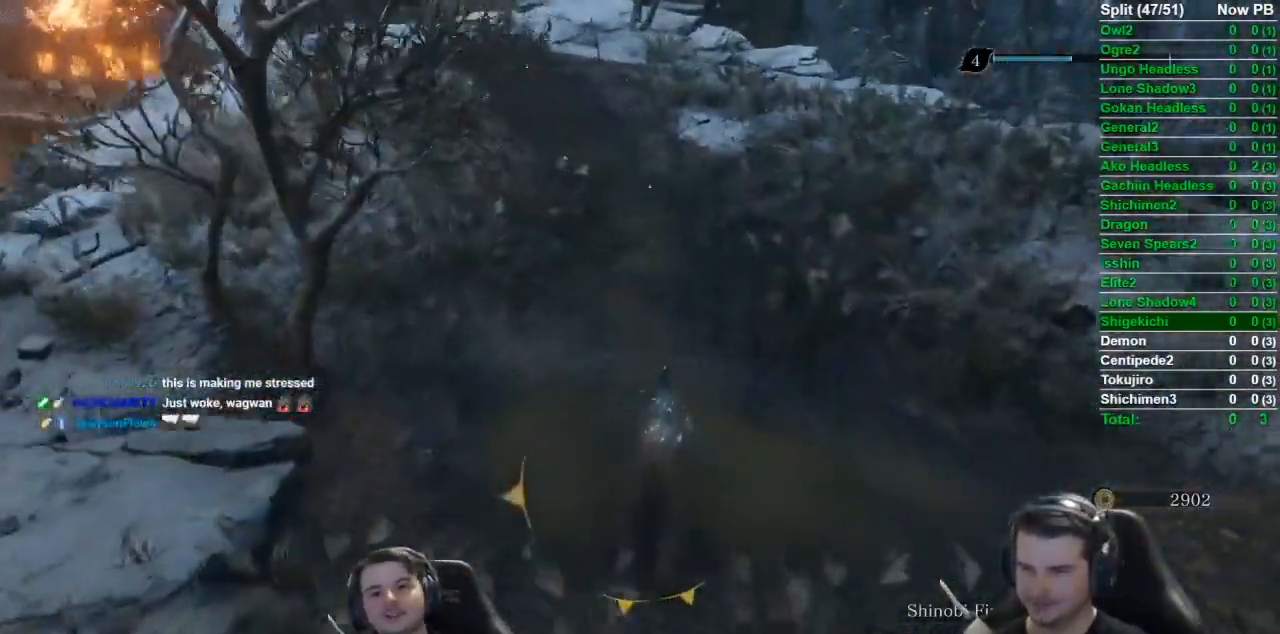
{"buttons": ["B"], "left_stick": "up", "right_stick": "left", "events": [[384, "right_stick", "left"]]}
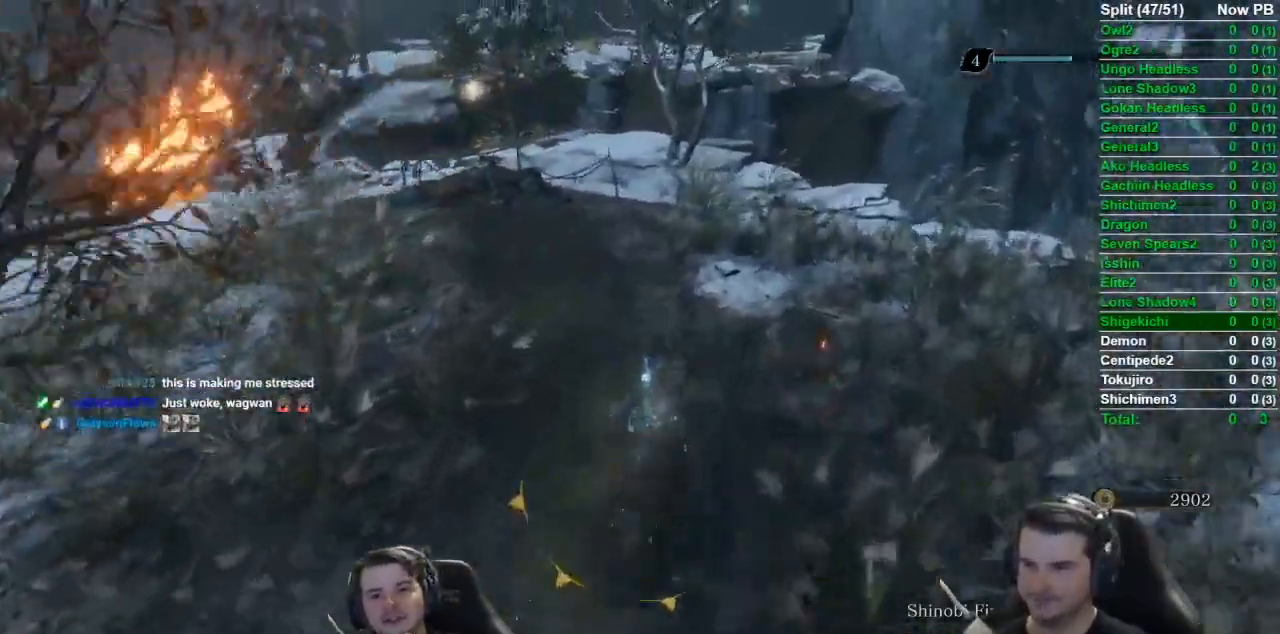
{"buttons": ["B"], "left_stick": "up", "right_stick": "down-left", "events": [[150, "right_stick", "down-left"]]}
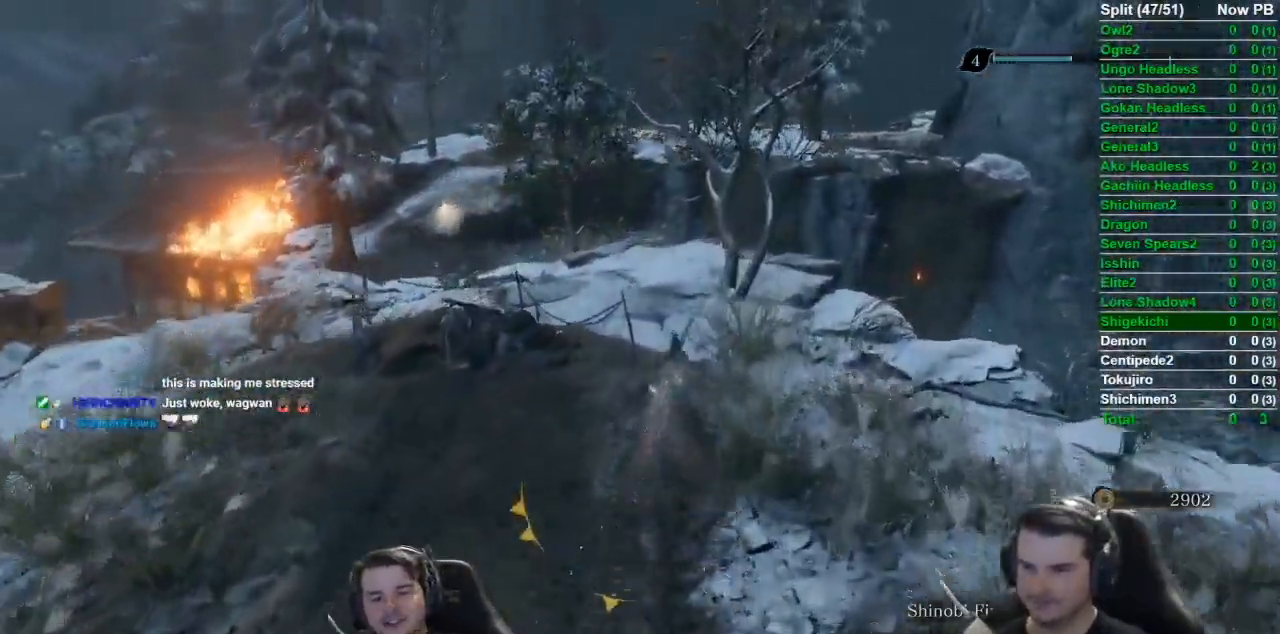
{"buttons": ["B"], "left_stick": "up", "right_stick": "down-left", "events": []}
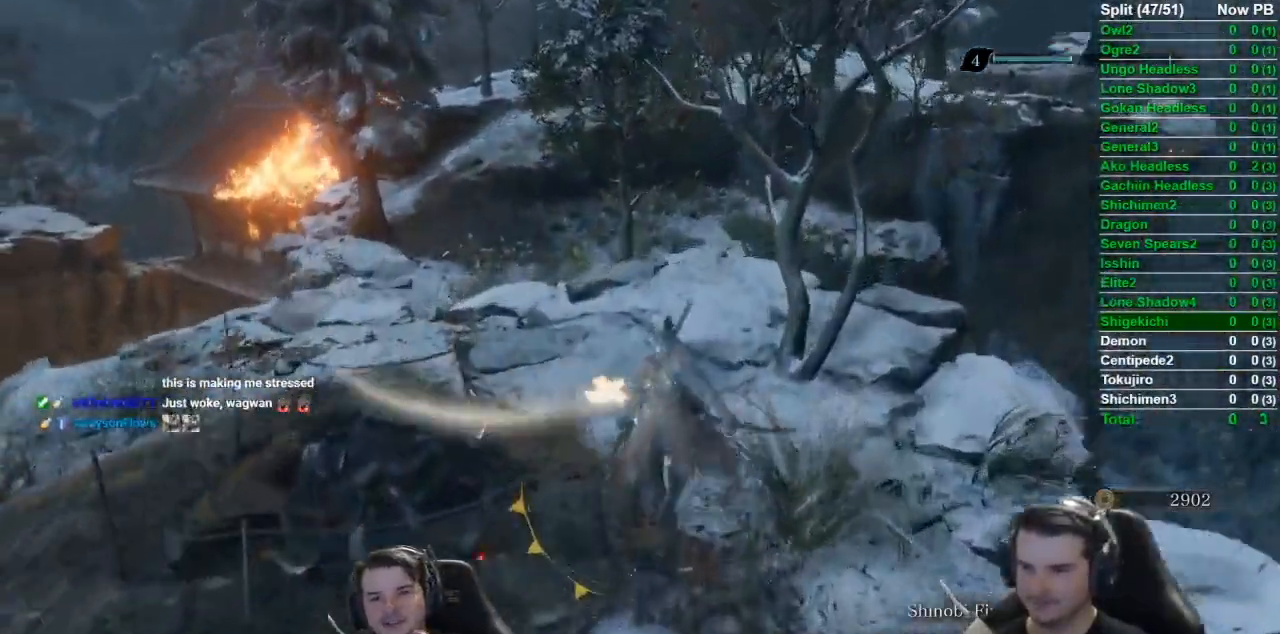
{"buttons": ["B"], "left_stick": "up", "right_stick": "down-left", "events": []}
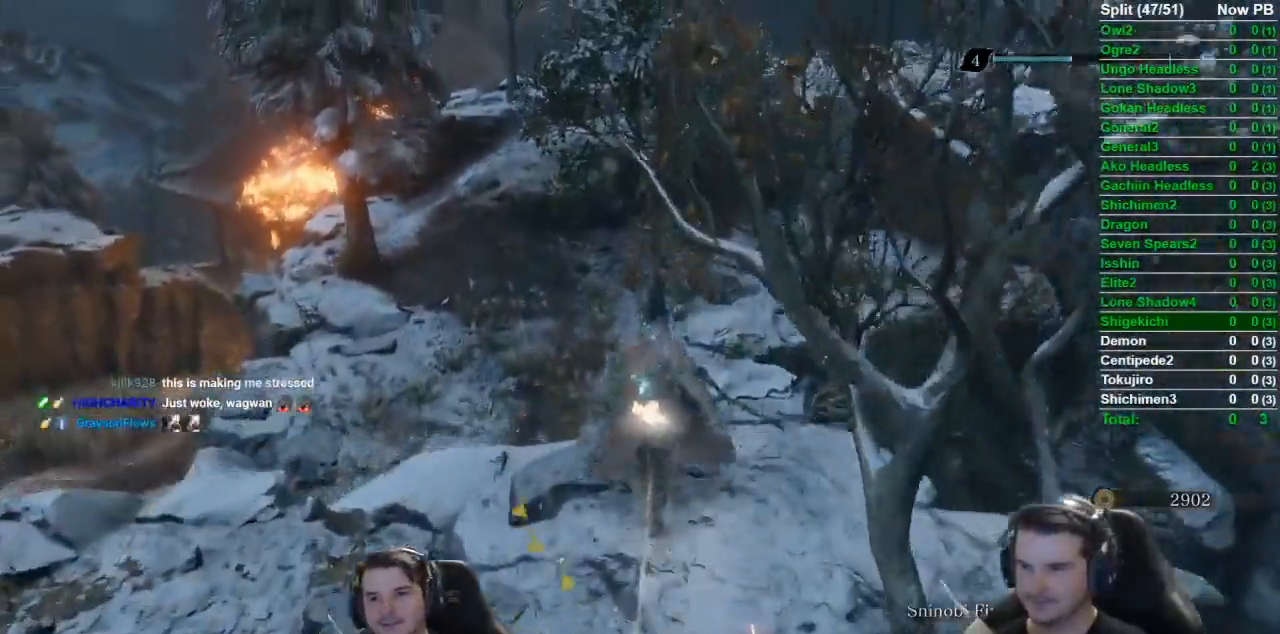
{"buttons": ["B"], "left_stick": "up", "right_stick": "center", "events": [[467, "right_stick", "center"]]}
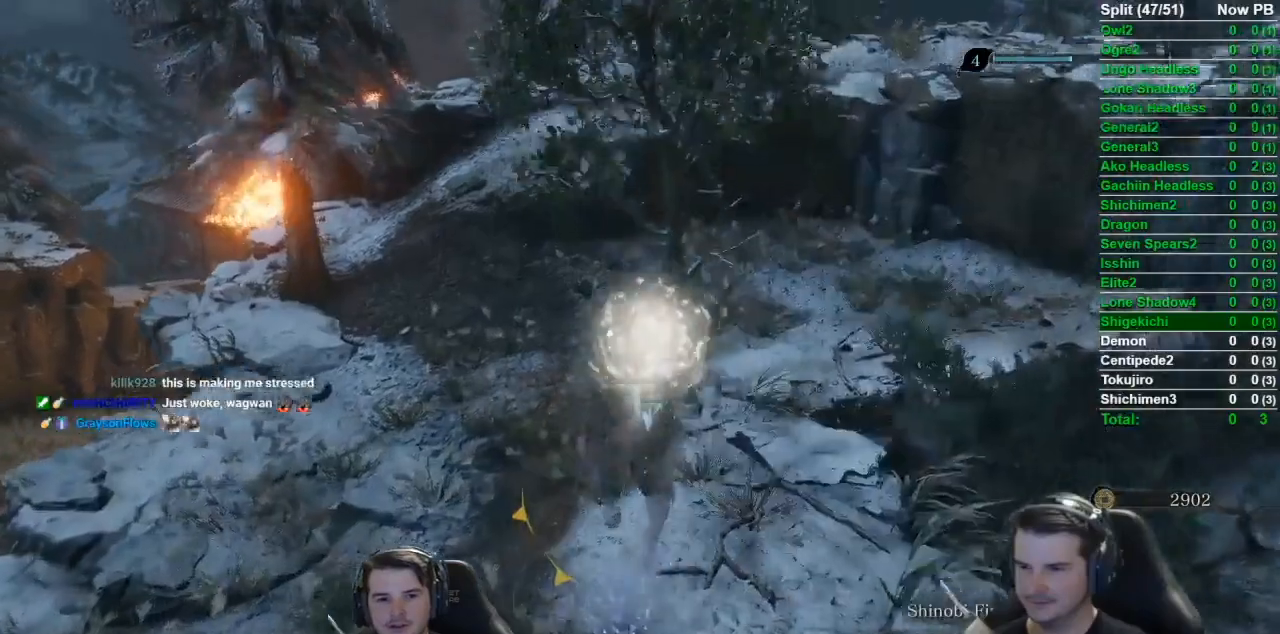
{"buttons": ["B"], "left_stick": "up", "right_stick": "right", "events": [[500, "right_stick", "right"]]}
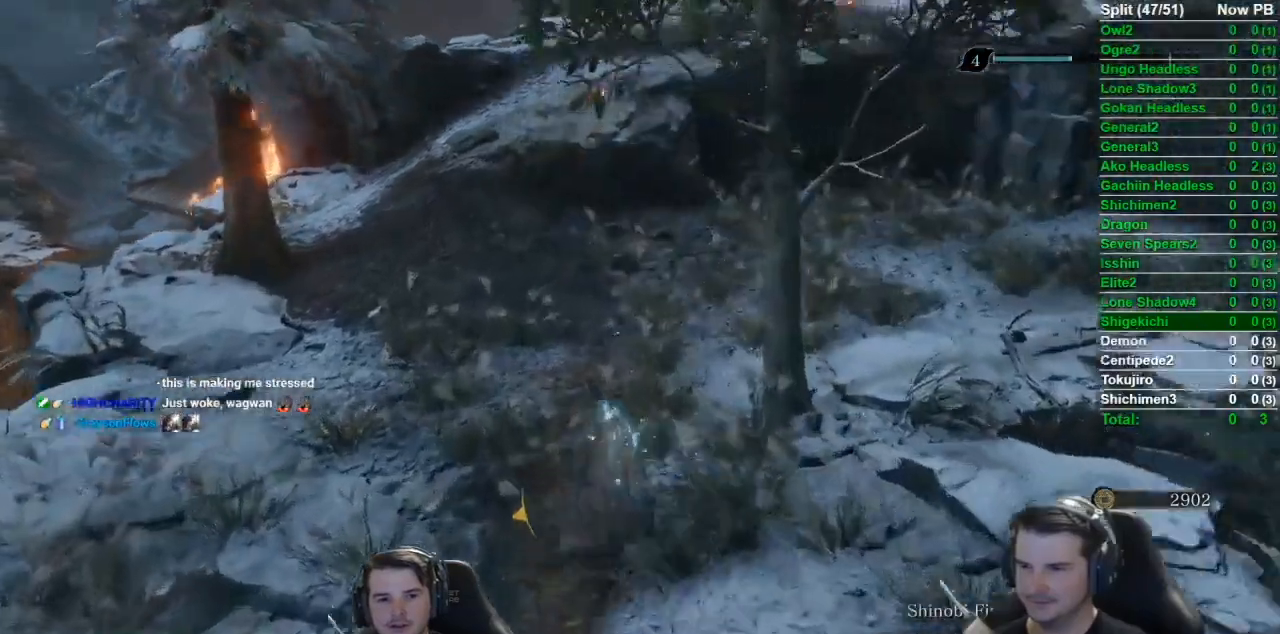
{"buttons": ["B"], "left_stick": "up", "right_stick": "right", "events": []}
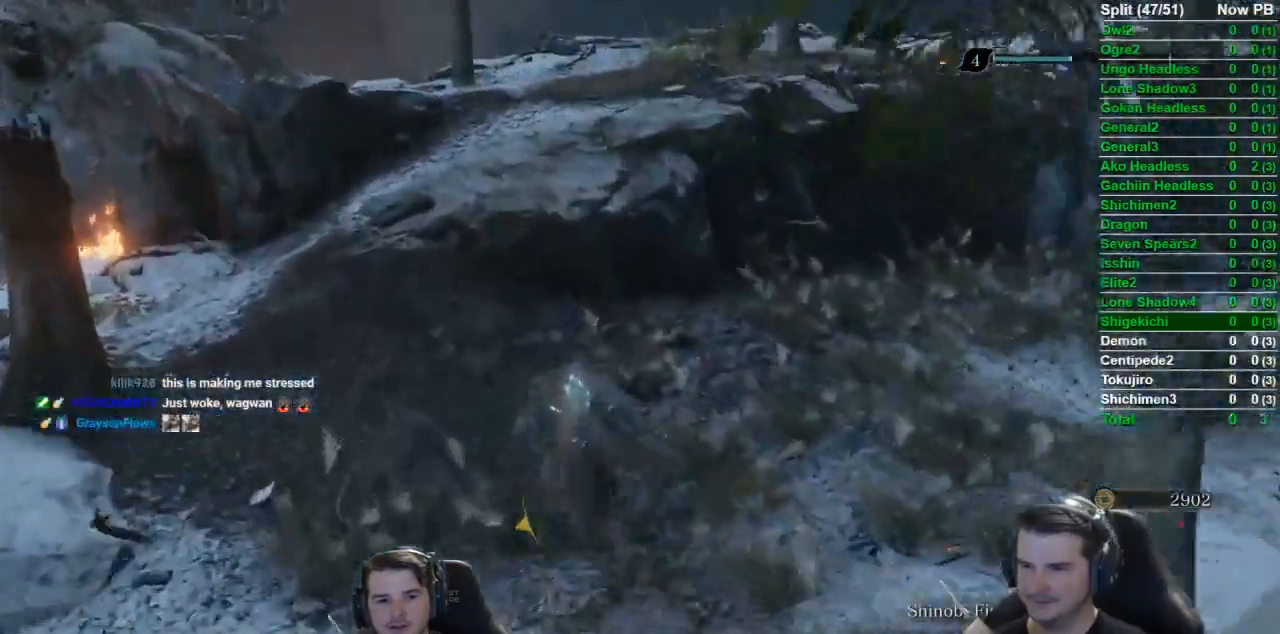
{"buttons": ["B"], "left_stick": "up", "right_stick": "down-right", "events": [[300, "right_stick", "down-right"]]}
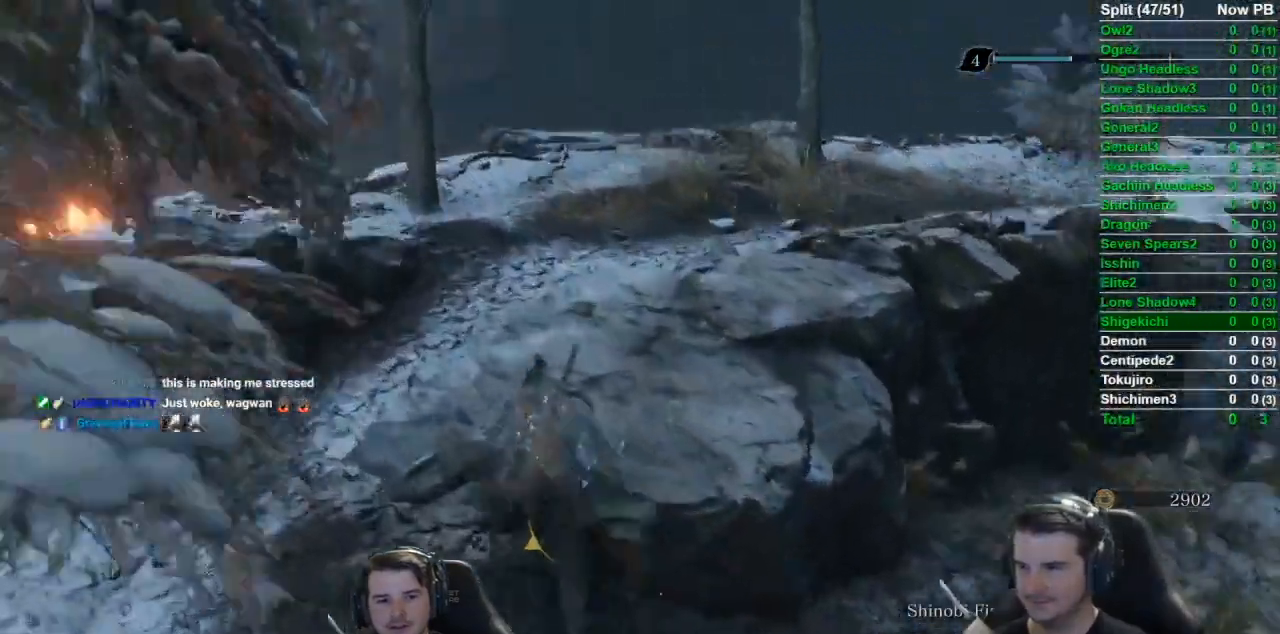
{"buttons": ["B"], "left_stick": "up", "right_stick": "down-left", "events": [[267, "right_stick", "down"], [434, "right_stick", "down-left"]]}
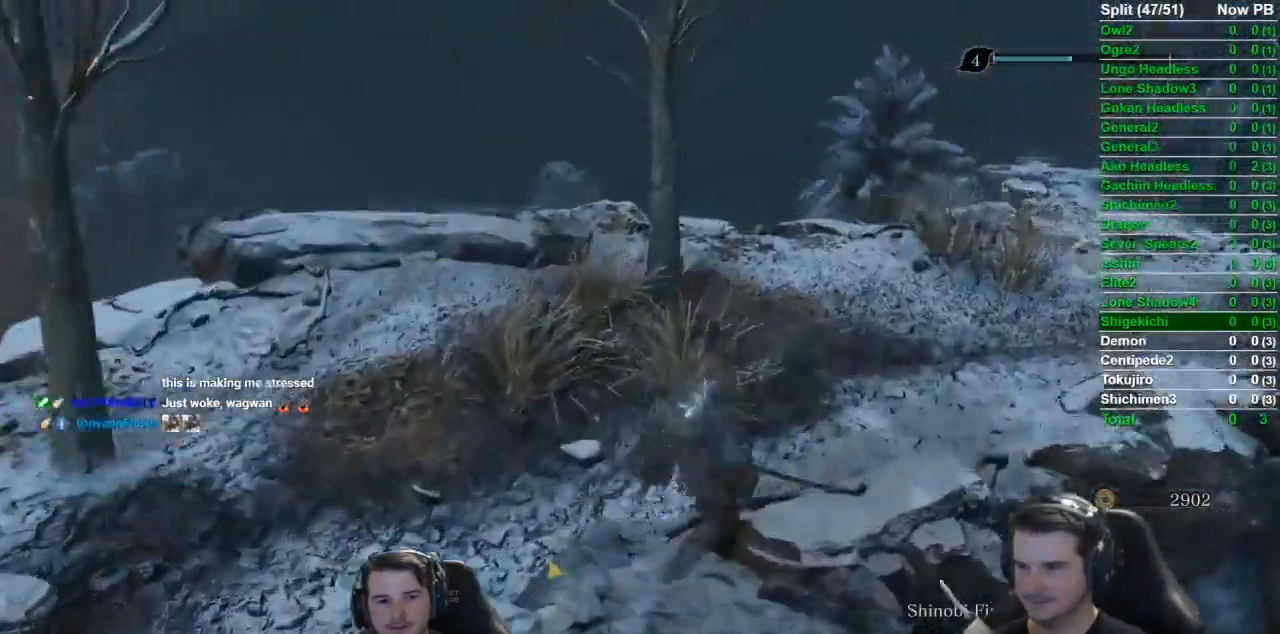
{"buttons": ["B"], "left_stick": "up", "right_stick": "down-left", "events": []}
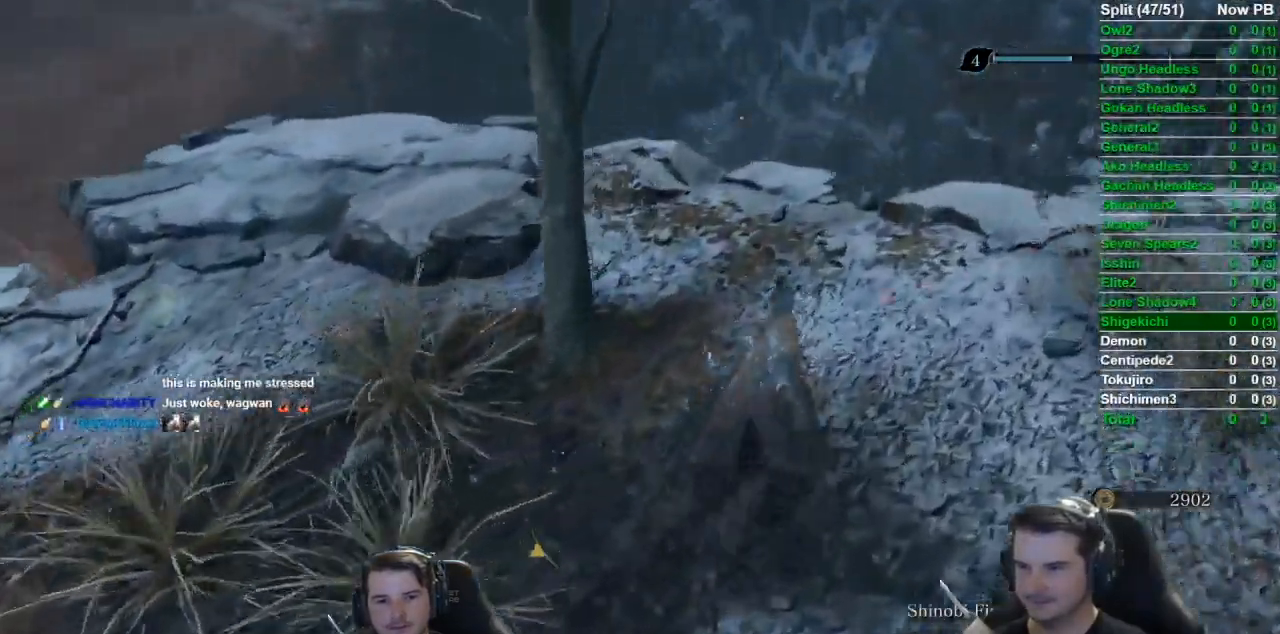
{"buttons": [], "left_stick": "up", "right_stick": "center", "events": [[217, "right_stick", "center"], [317, "A", "down"], [384, "A", "up"], [484, "B", "up"]]}
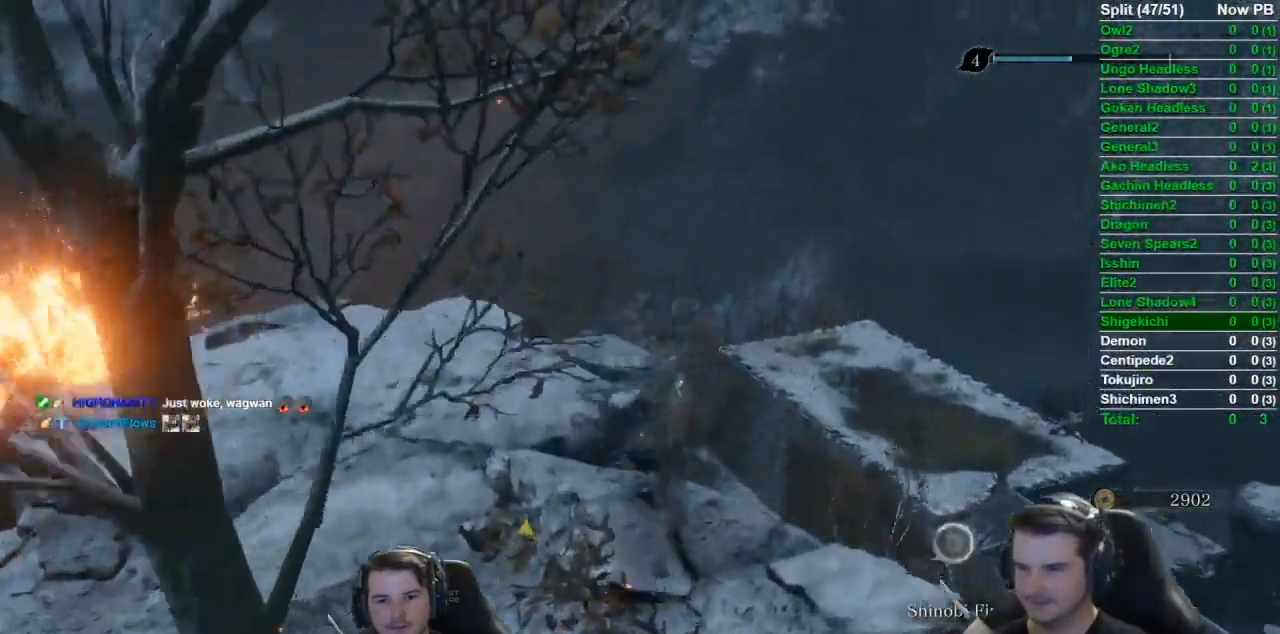
{"buttons": [], "left_stick": "up", "right_stick": "down-left", "events": [[116, "right_stick", "down-left"]]}
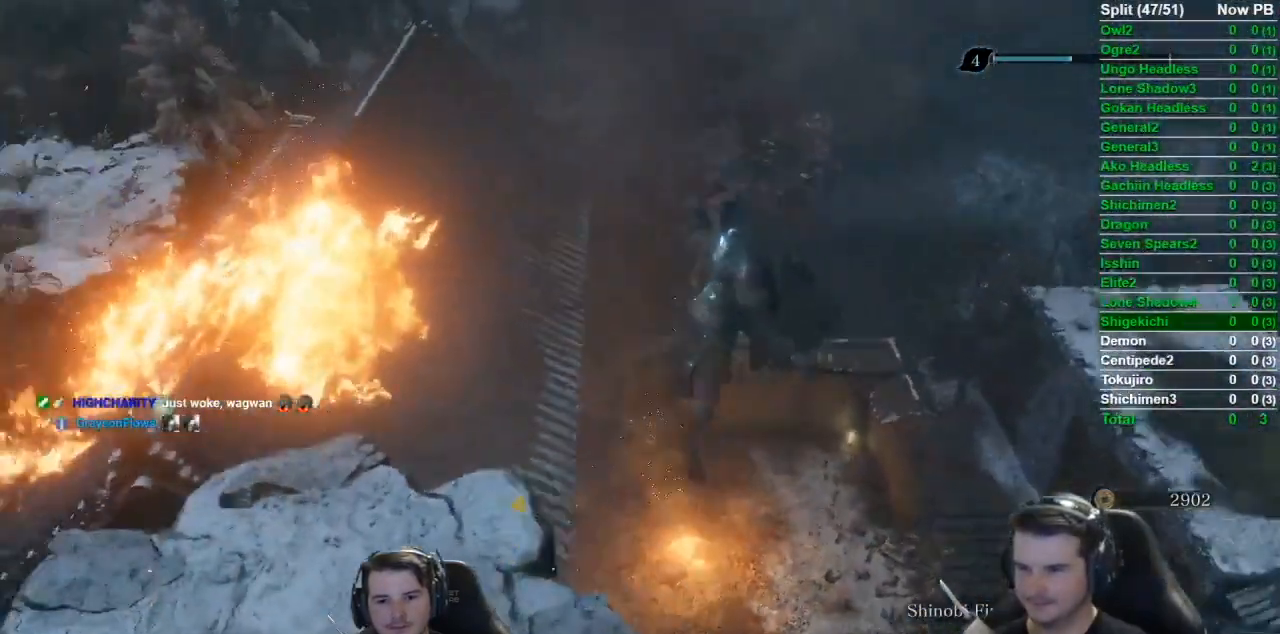
{"buttons": ["L2"], "left_stick": "up", "right_stick": "center", "events": [[184, "right_stick", "center"], [350, "L2", "down"]]}
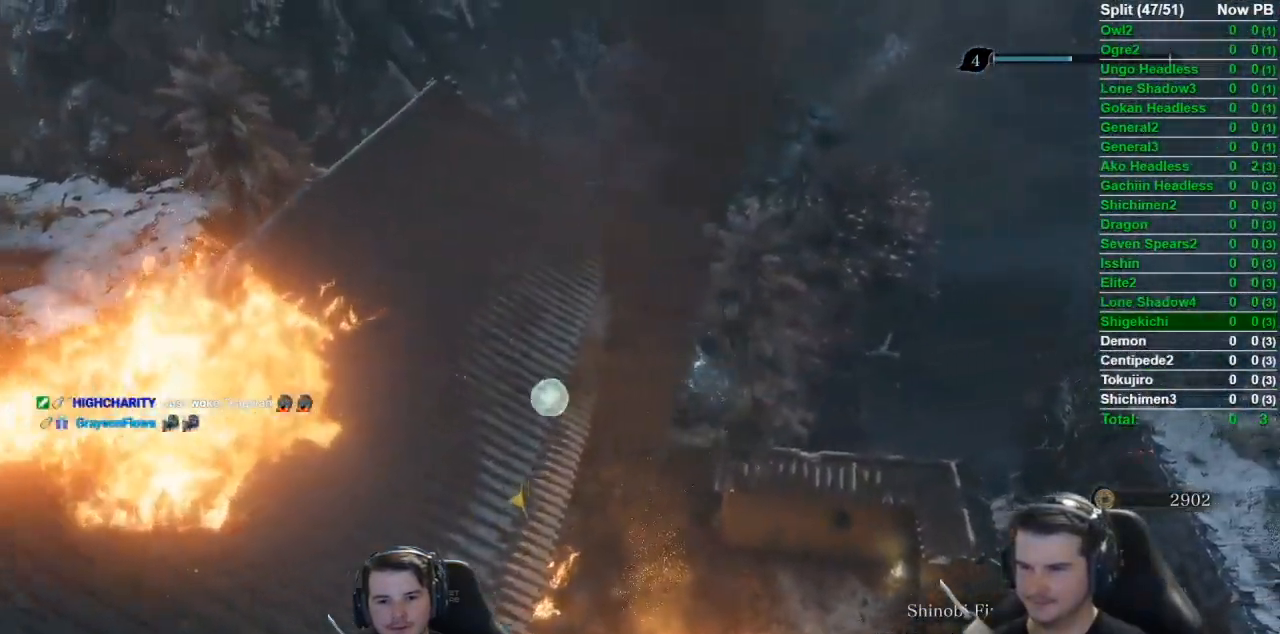
{"buttons": ["B"], "left_stick": "up", "right_stick": "left", "events": [[16, "L2", "up"], [183, "B", "down"], [333, "right_stick", "left"]]}
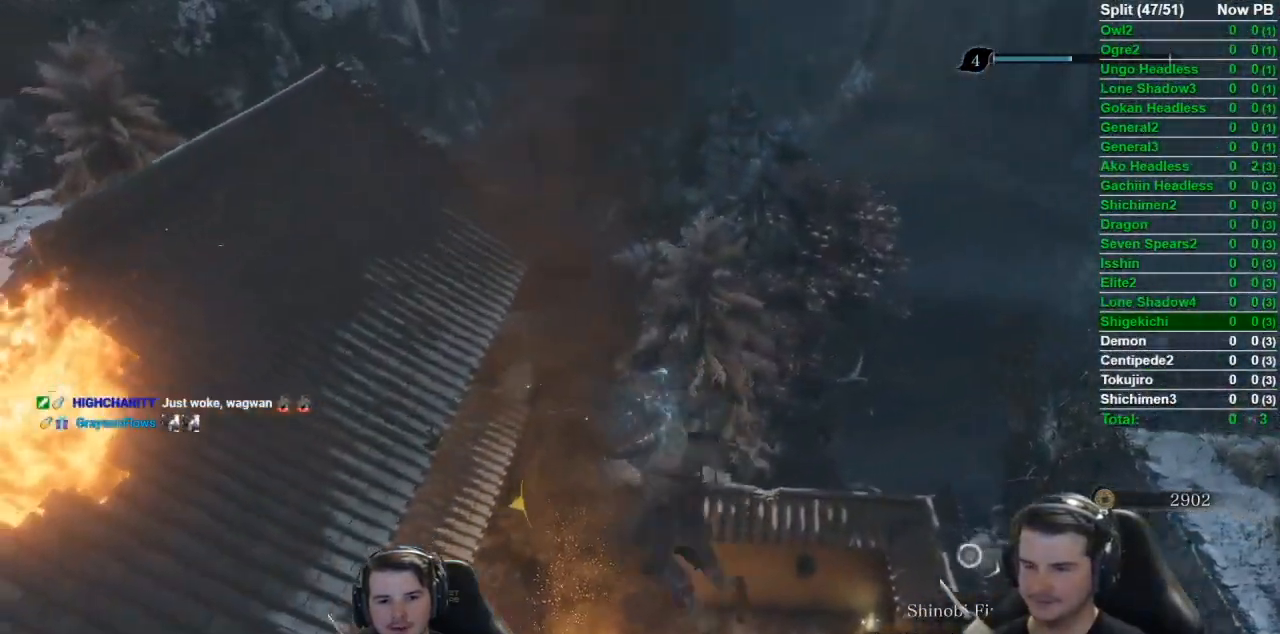
{"buttons": ["B"], "left_stick": "up", "right_stick": "left", "events": []}
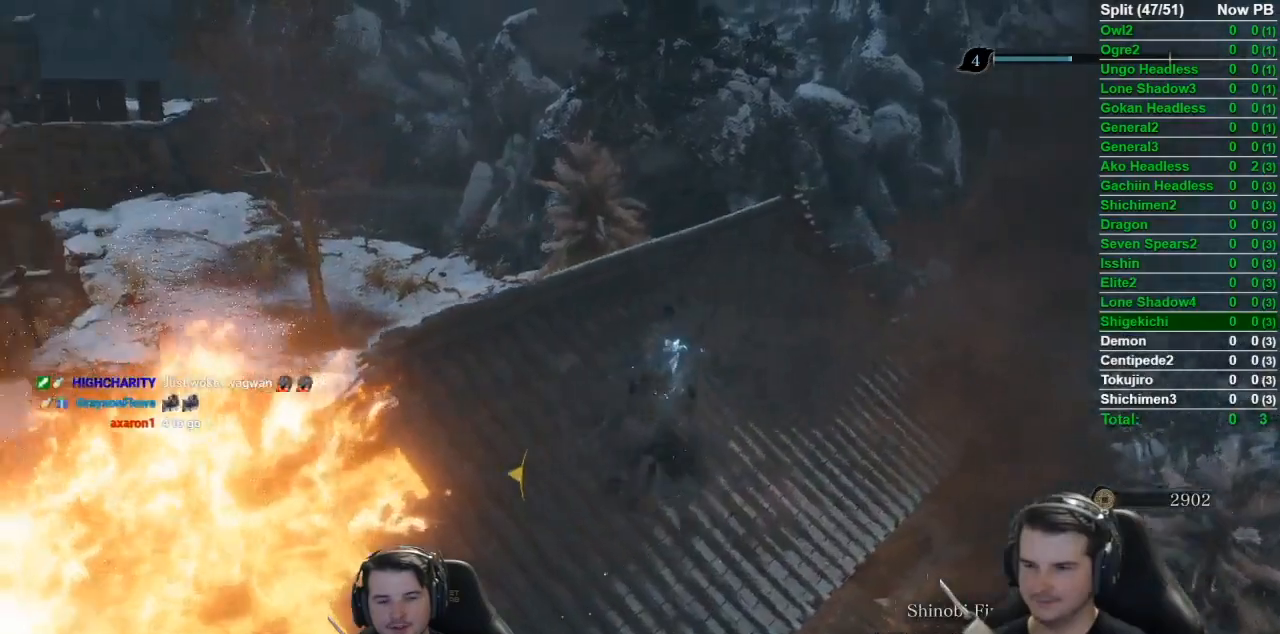
{"buttons": ["B"], "left_stick": "up", "right_stick": "left", "events": [[133, "right_stick", "up-left"], [500, "right_stick", "left"]]}
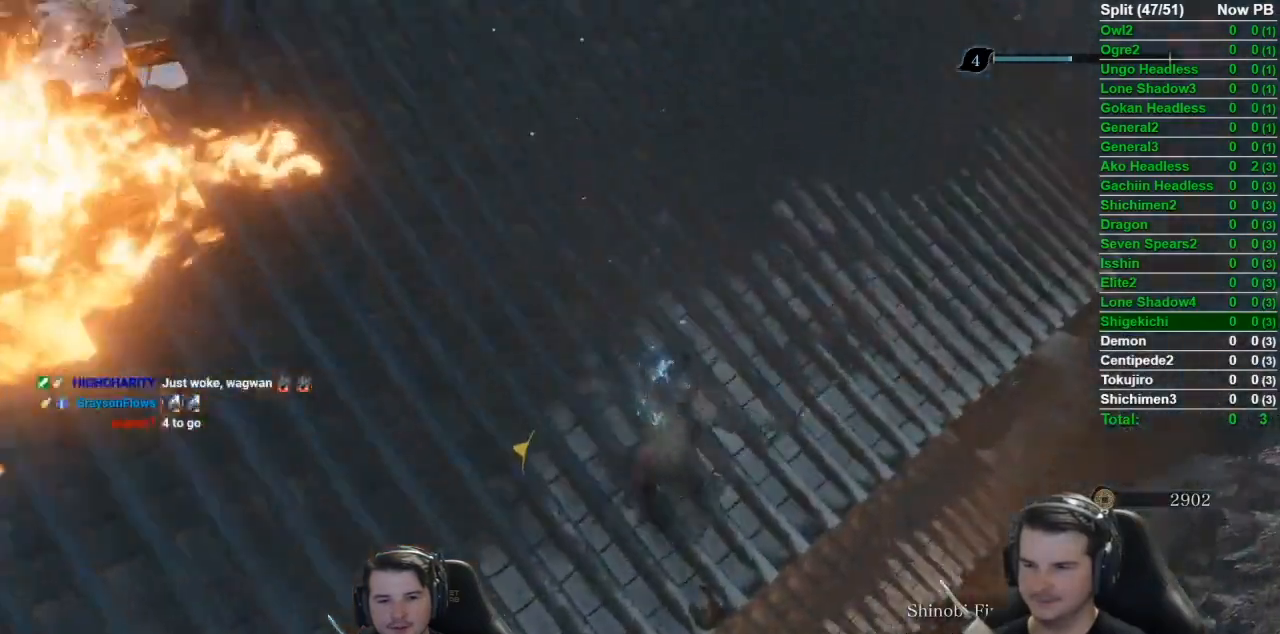
{"buttons": ["B"], "left_stick": "up", "right_stick": "center", "events": [[150, "right_stick", "down-left"], [417, "right_stick", "center"]]}
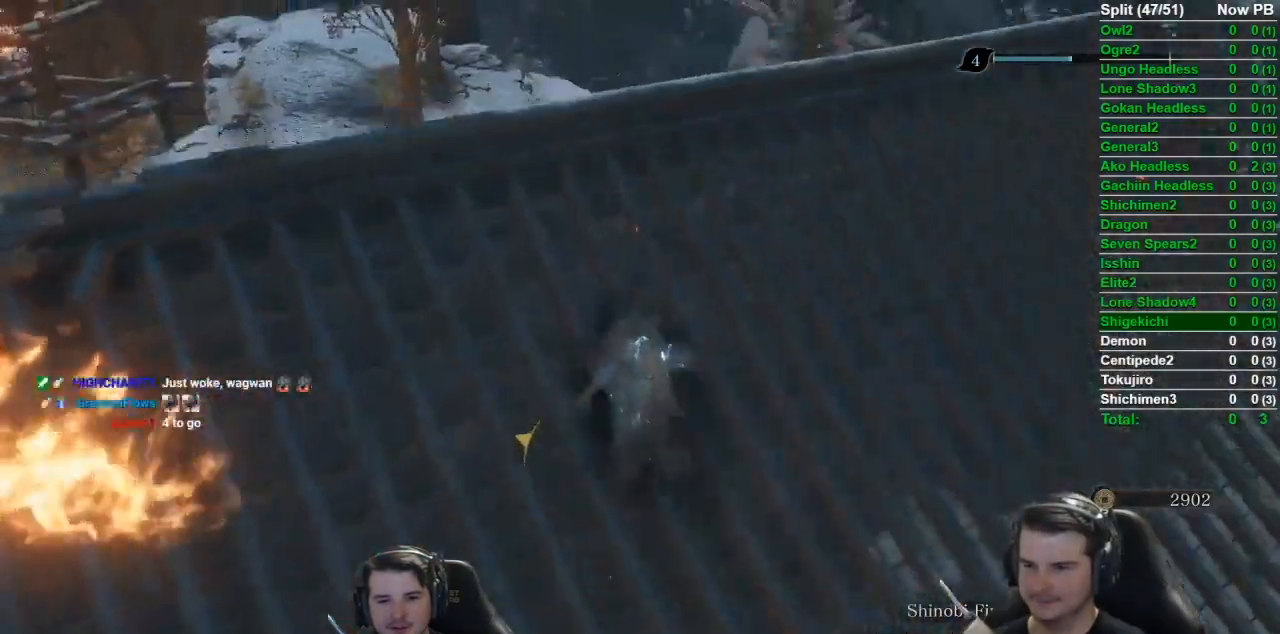
{"buttons": ["B"], "left_stick": "up", "right_stick": "center", "events": [[83, "A", "down"], [150, "A", "up"]]}
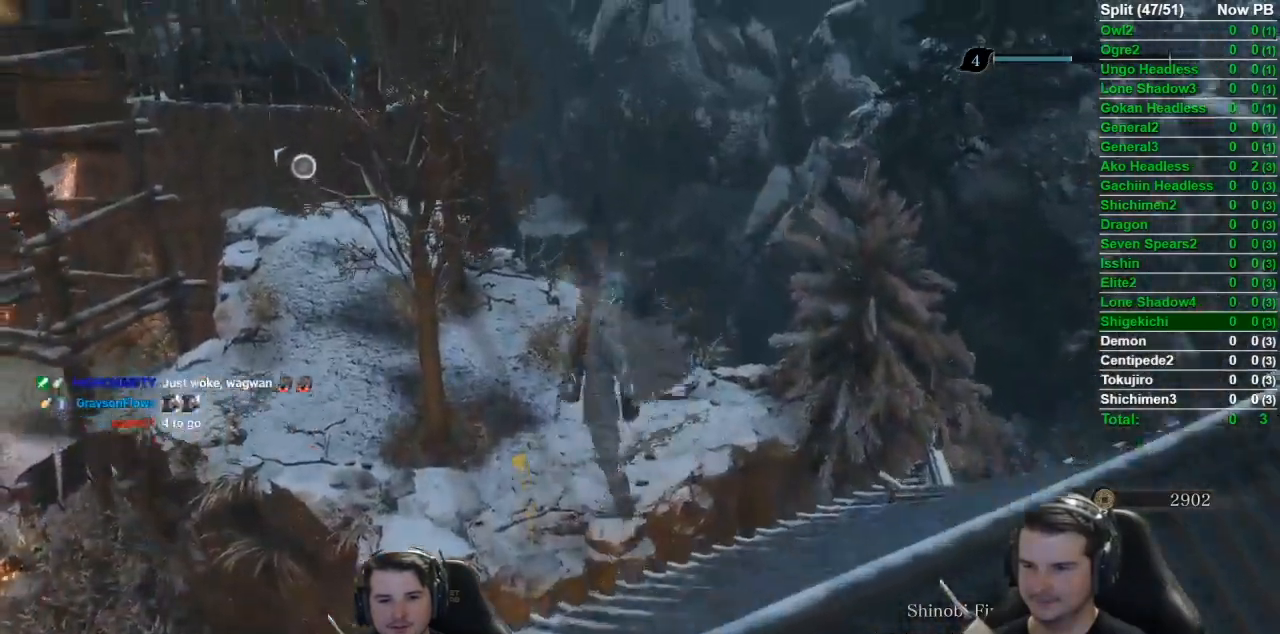
{"buttons": ["B"], "left_stick": "up", "right_stick": "down-left", "events": [[50, "right_stick", "down-left"]]}
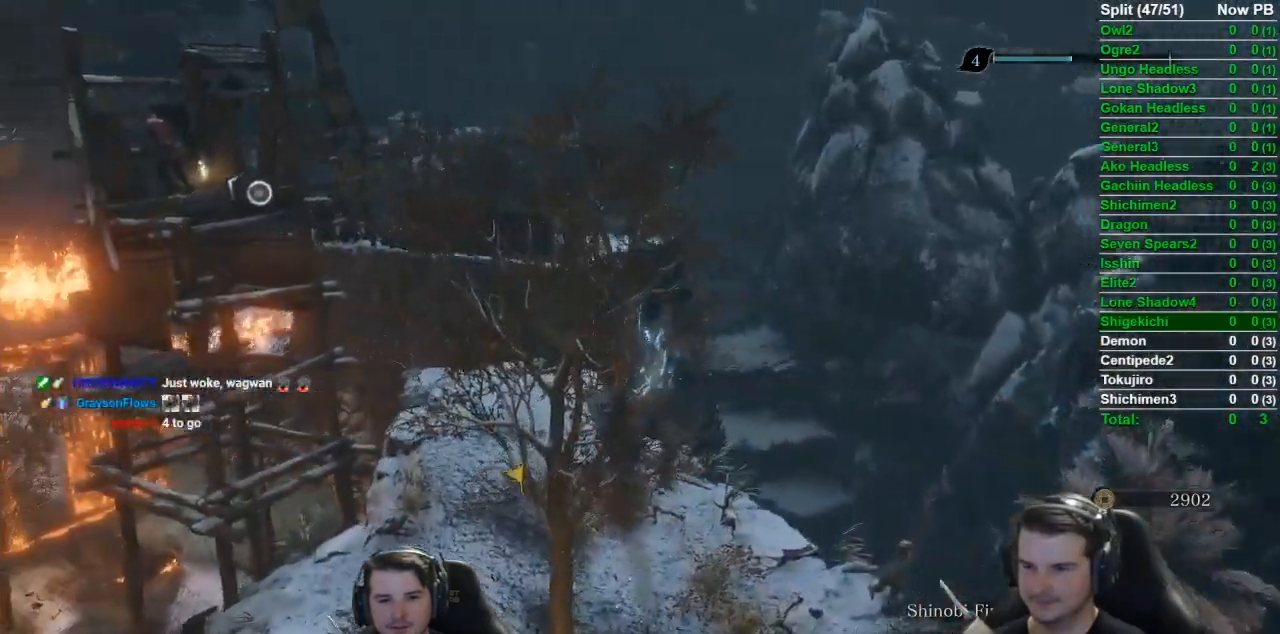
{"buttons": ["B"], "left_stick": "up", "right_stick": "up-left", "events": [[100, "right_stick", "left"], [500, "right_stick", "up-left"]]}